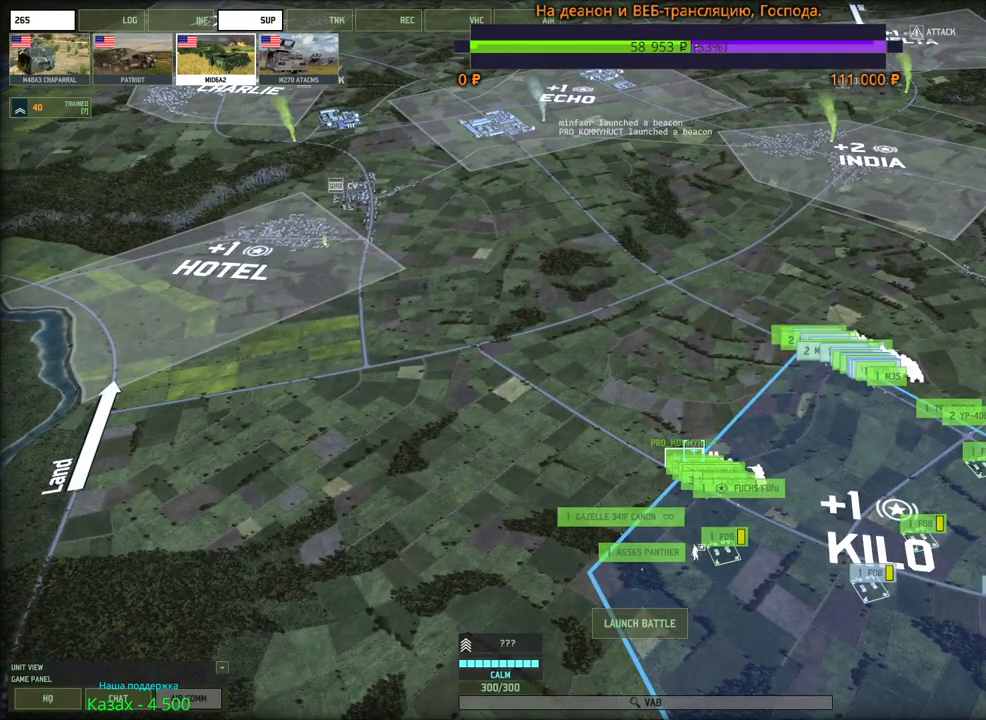
Gameplay with keyboard and mouse; each line is a JSON object with the keys and mouse buttons held at the frame after it. "events" lists presses ("down") and releases ("up") of "1", "2", "3", "4", "5", "6", "a", "alt", "b", "c", "caps_lock", "ctrl", "d", "e", "escape", "f", "f1", "f2", "f3", "f4", "f5", "f6", "g", "h", "n", "q", "r", "s", "shift", "space", "super", "t", "tab", "tilde", "v", "w", "x", "y", "z", "mouse_left", "mouse_wheel", "mouse_right", "mouse_mb4" and "mouse_mb5" between this image and that frame as [ms after this image, input, new state], when the widget could be followed in between. "mouse_left", "mouse_wheel", "mouse_right", "mouse_mb4", "mouse_mb5" = the "left", "wheel", "right", "mb4", "mb5" buttons of the "mouse" list. No other keys are recorded. "wheel" means that the mouse wheel is clicked or scrolled. Mouse movement is not recorded.
{"keys": [], "mouse": [], "events": []}
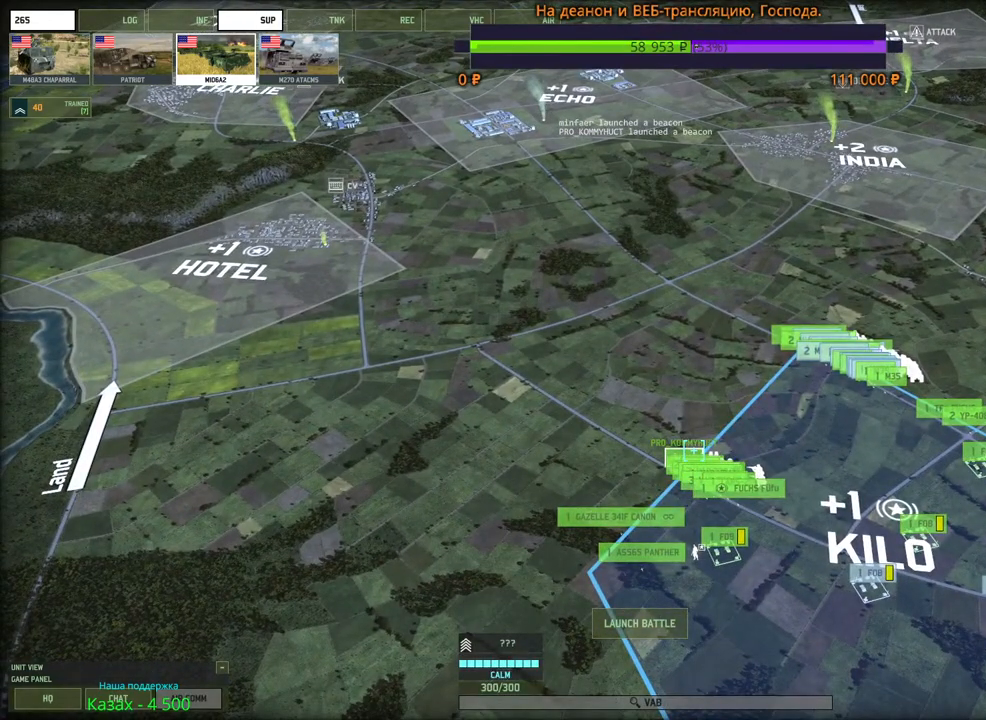
{"keys": [], "mouse": [], "events": []}
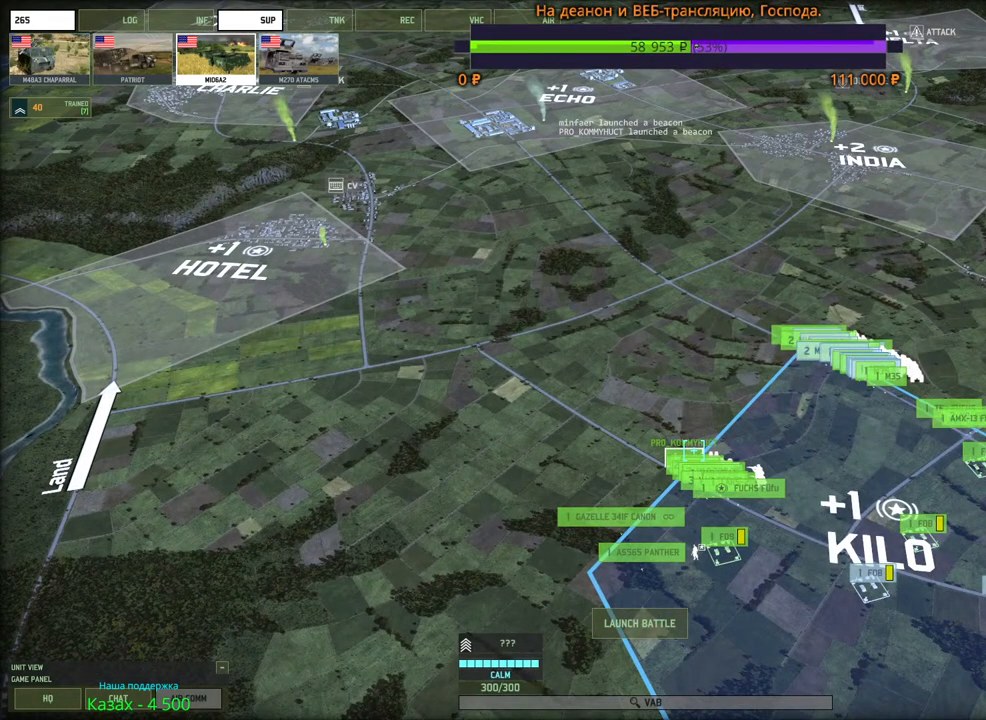
{"keys": [], "mouse": [], "events": []}
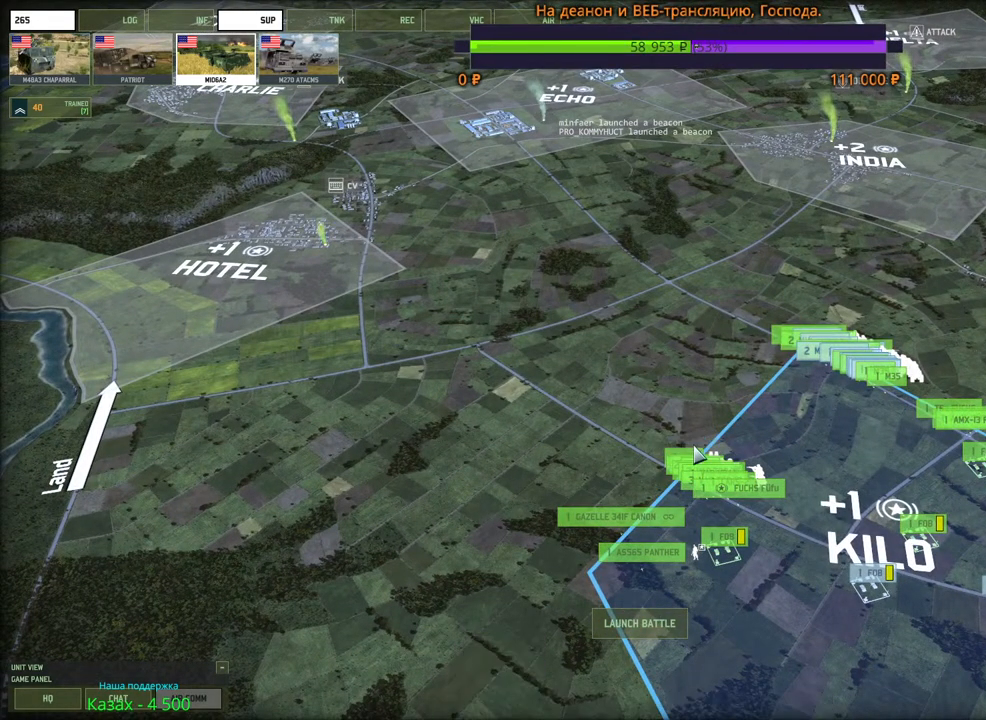
{"keys": [], "mouse": [], "events": []}
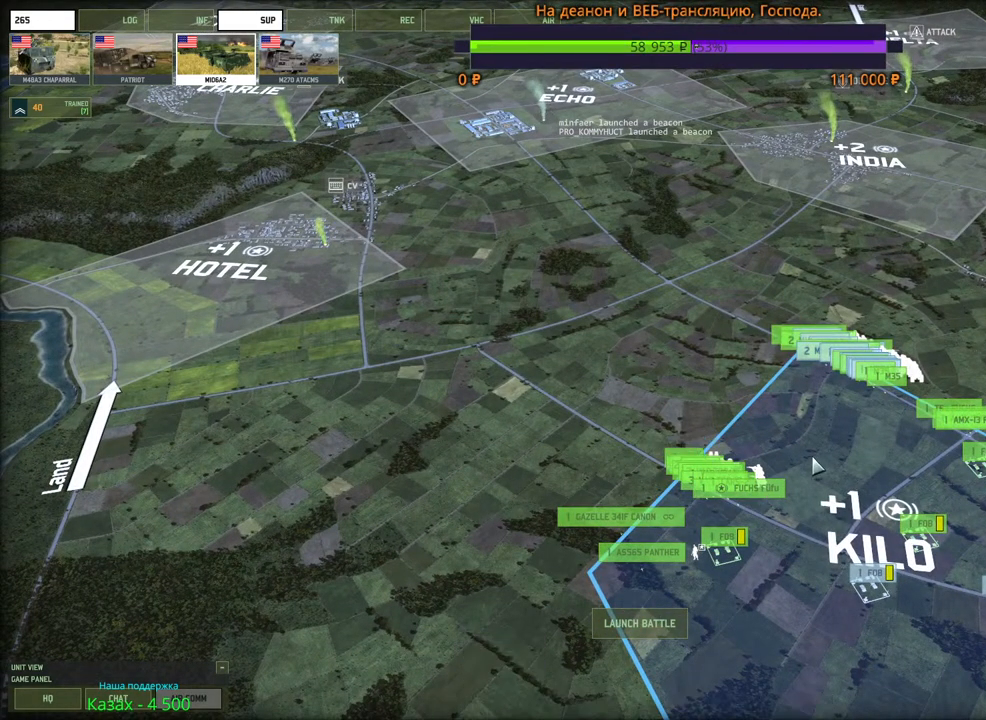
{"keys": ["d"], "mouse": [], "events": [[483, "d", "down"]]}
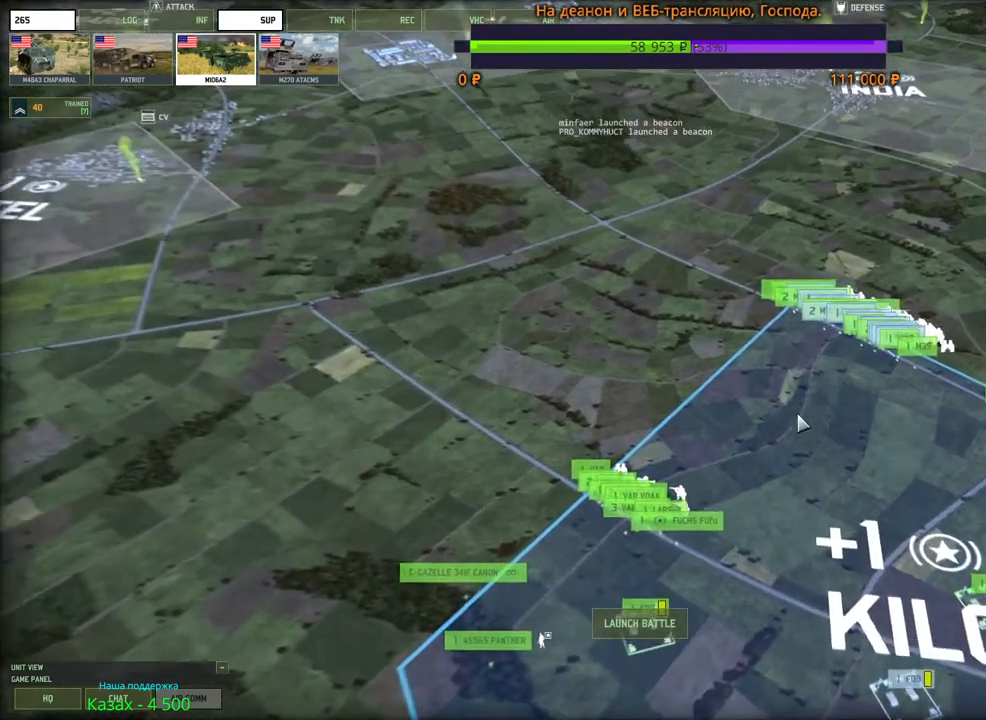
{"keys": [], "mouse": [], "events": [[16, "w", "down"], [100, "d", "up"], [133, "mouse_wheel", "down"], [166, "mouse_wheel", "up"], [166, "w", "up"], [216, "d", "down"], [333, "d", "up"]]}
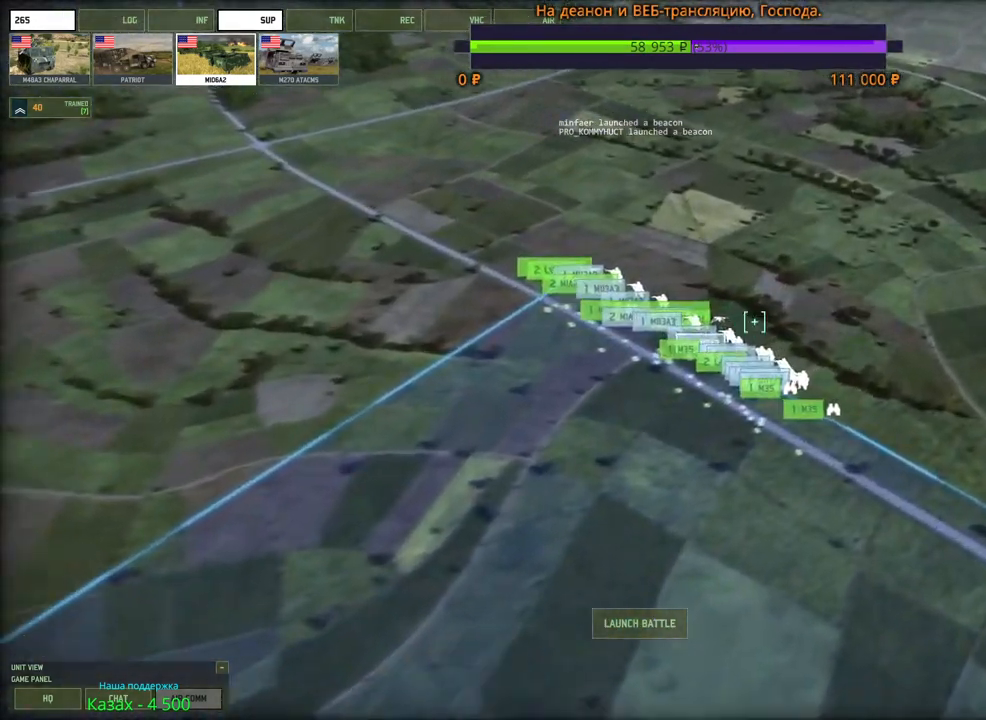
{"keys": [], "mouse": [], "events": [[316, "mouse_wheel", "down"], [466, "mouse_wheel", "up"]]}
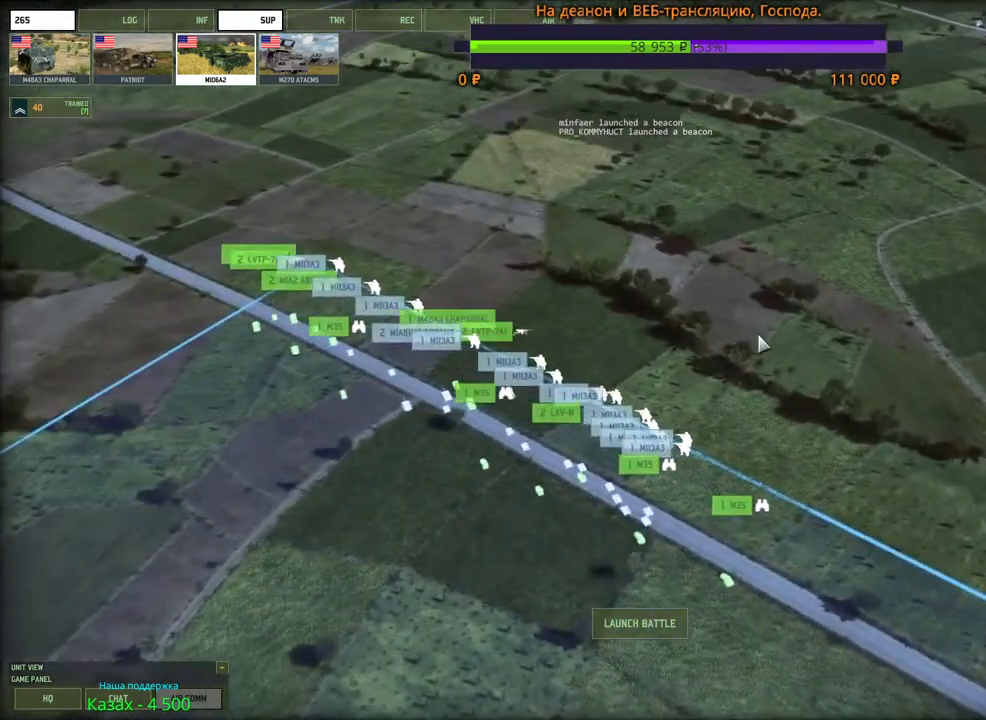
{"keys": [], "mouse": [], "events": [[283, "s", "down"], [300, "a", "down"], [383, "a", "up"], [383, "s", "up"]]}
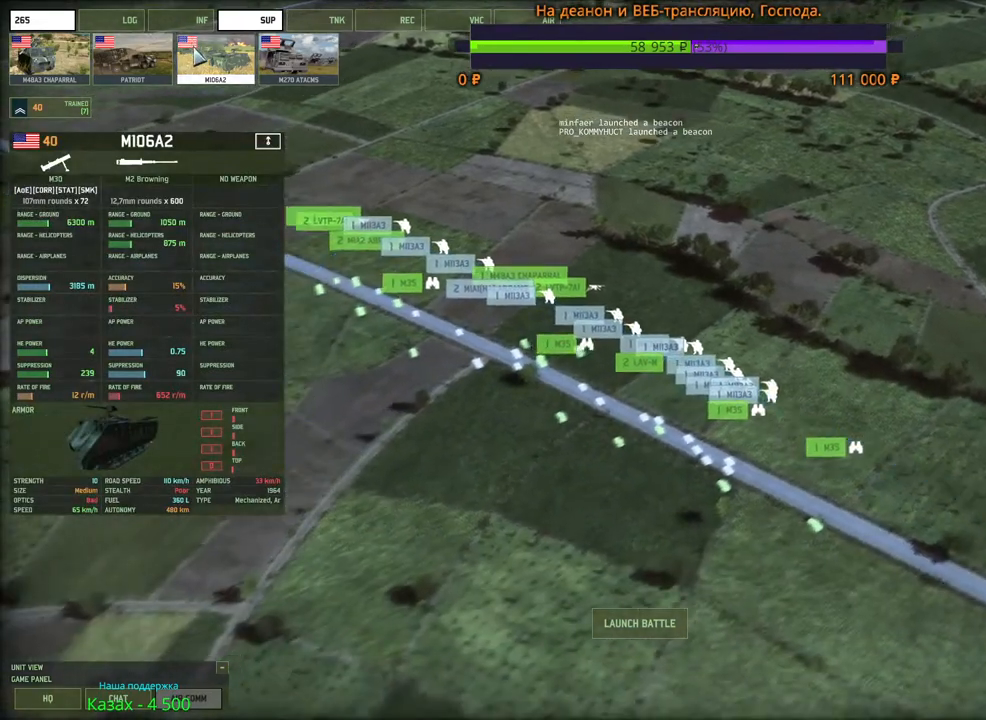
{"keys": [], "mouse": [], "events": []}
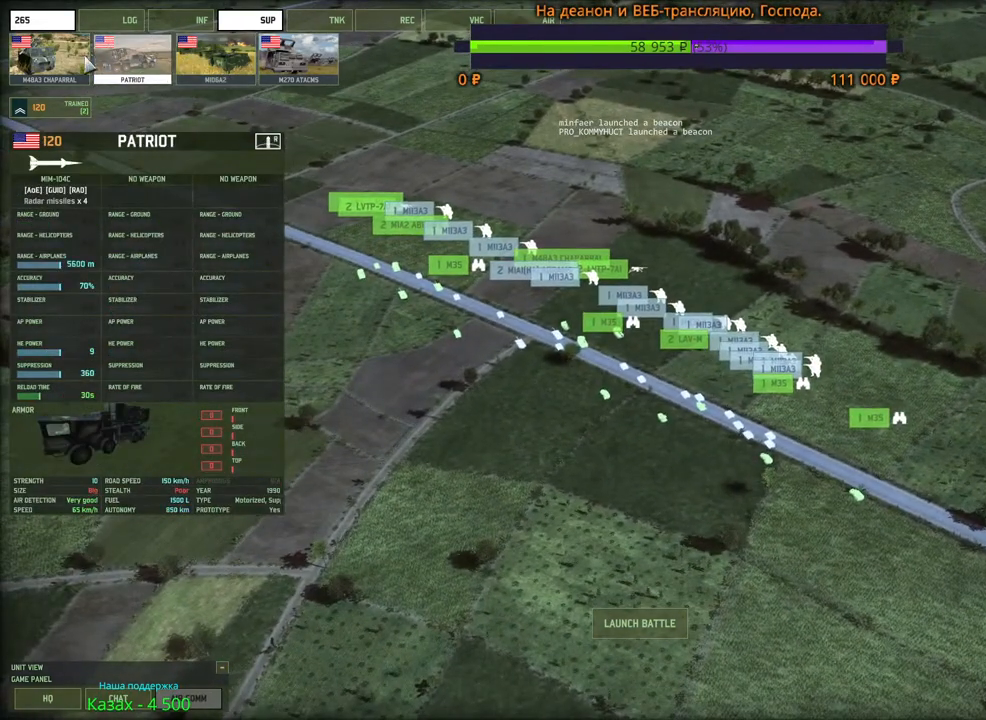
{"keys": ["w"], "mouse": [], "events": [[116, "mouse_left", "down"], [200, "mouse_left", "up"], [283, "mouse_left", "down"], [350, "mouse_left", "up"], [433, "w", "down"]]}
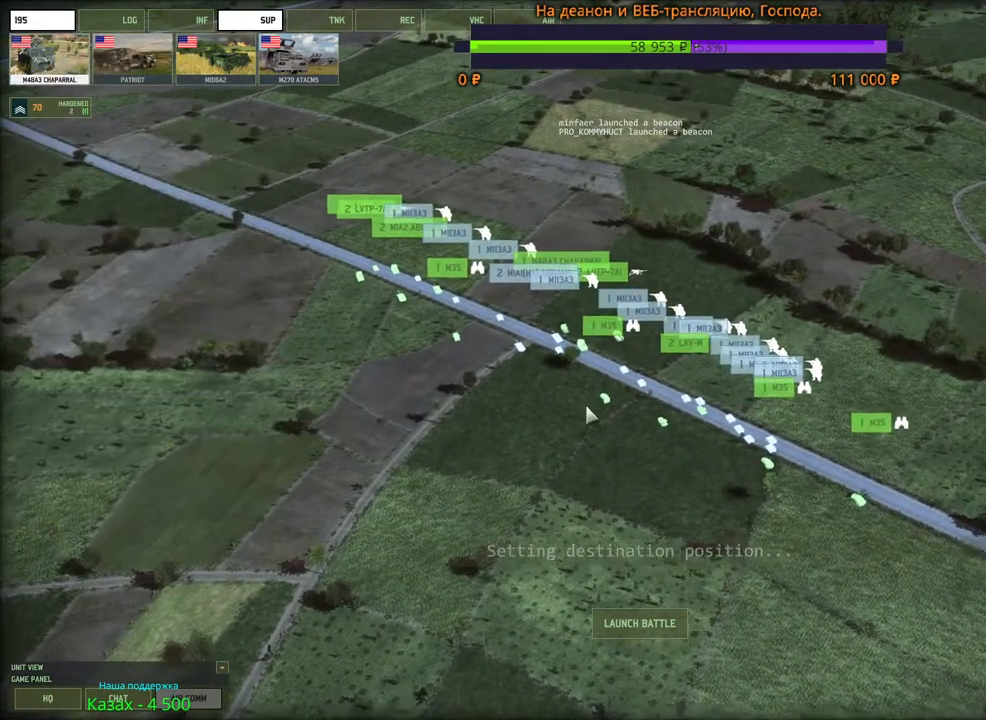
{"keys": [], "mouse": [], "events": [[33, "w", "up"]]}
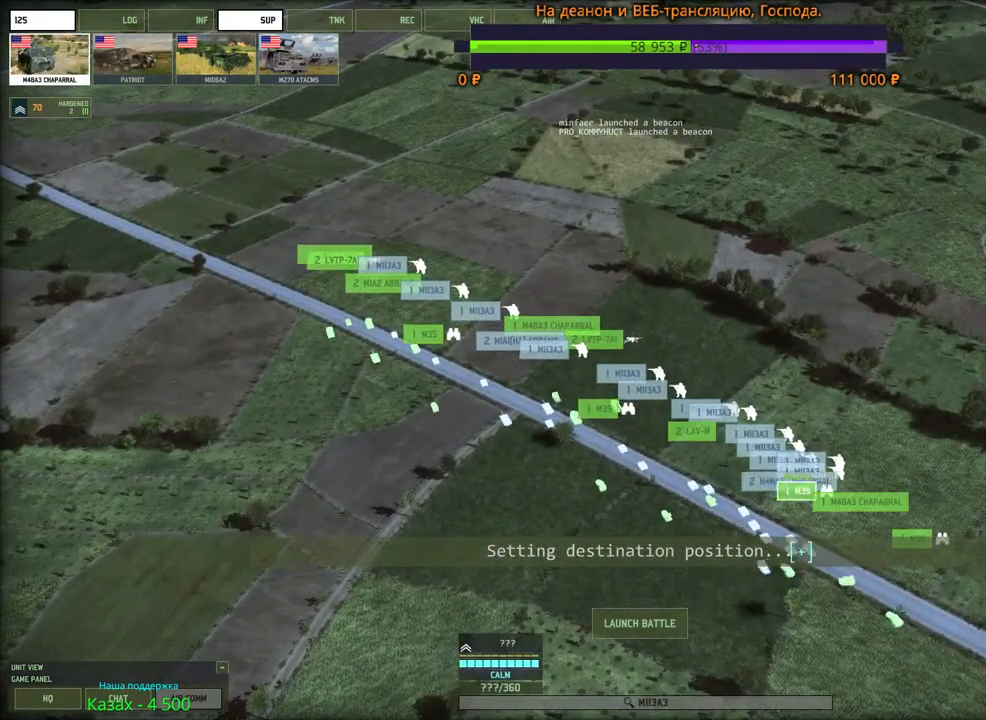
{"keys": [], "mouse": [], "events": []}
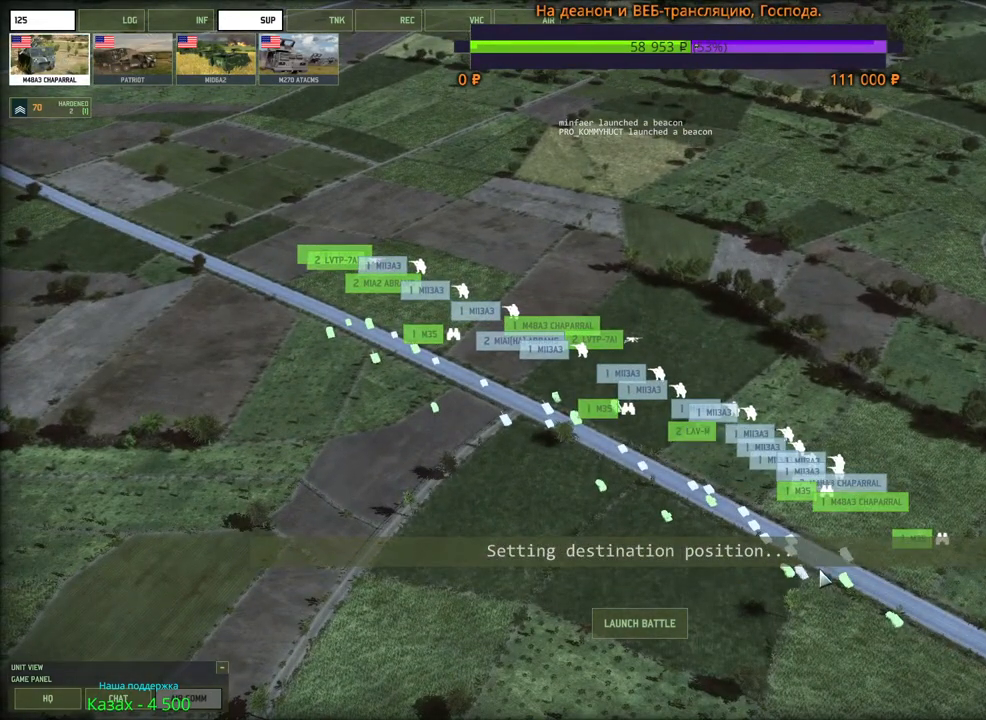
{"keys": [], "mouse": [], "events": [[300, "mouse_left", "down"], [350, "mouse_left", "up"]]}
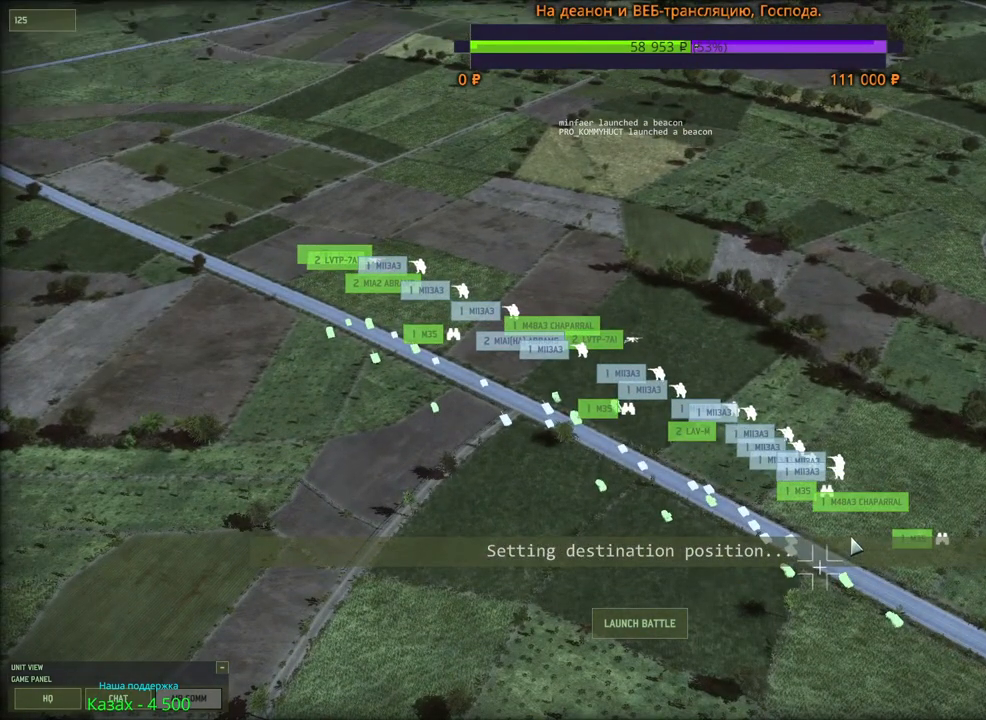
{"keys": [], "mouse": [], "events": []}
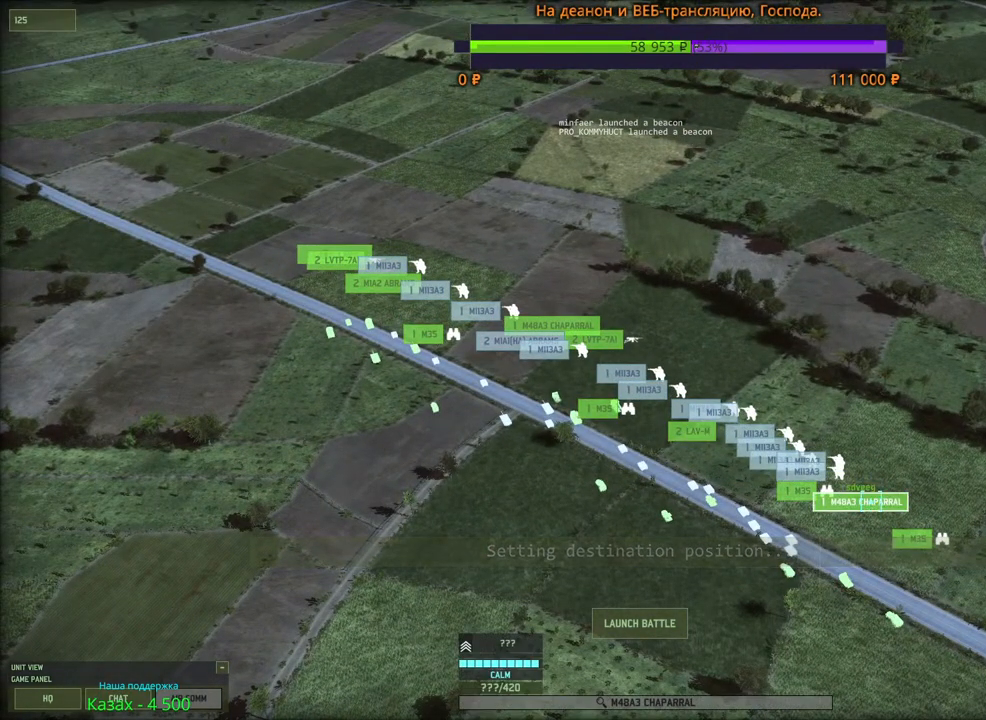
{"keys": [], "mouse": [], "events": []}
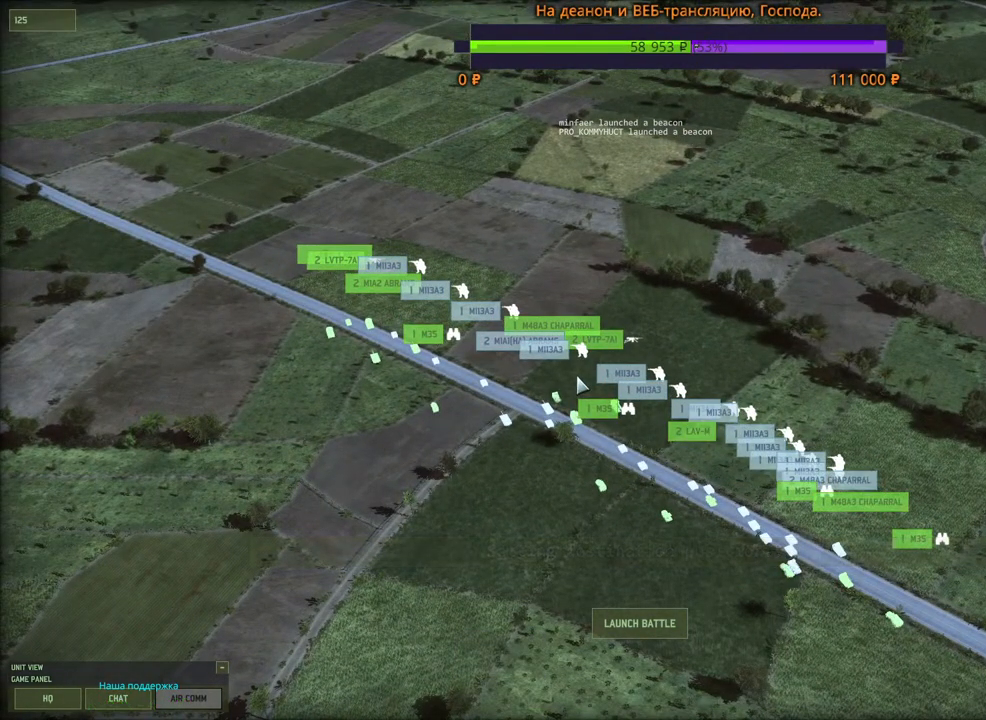
{"keys": [], "mouse": [], "events": [[50, "mouse_wheel", "down"], [66, "mouse_wheel", "up"], [116, "mouse_wheel", "down"], [300, "mouse_wheel", "up"]]}
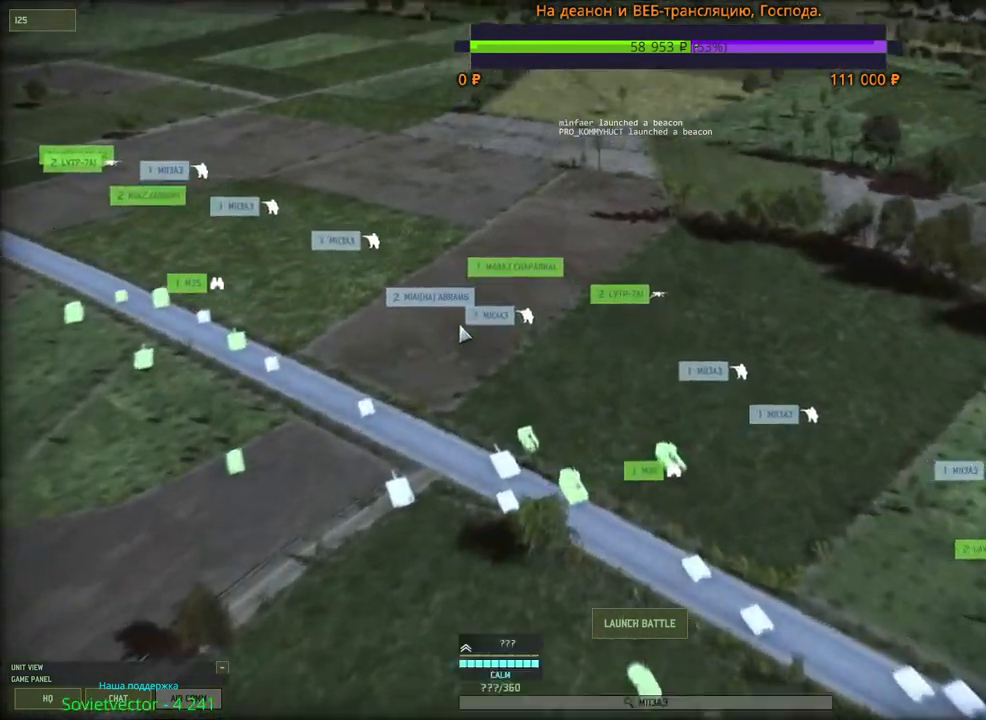
{"keys": [], "mouse": [], "events": [[300, "d", "down"], [366, "d", "up"]]}
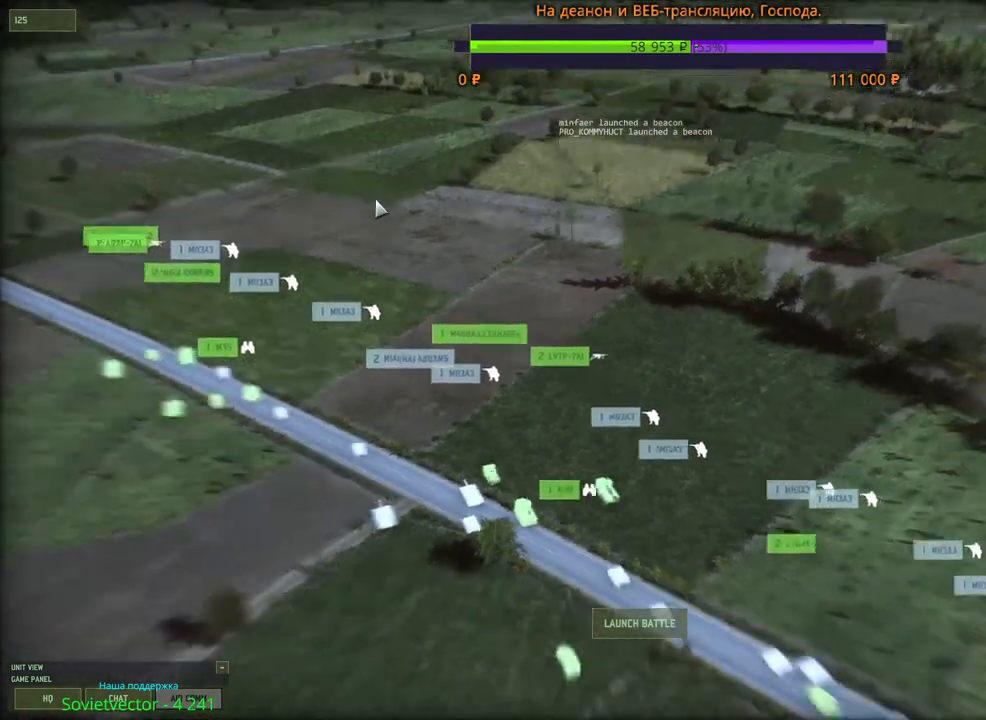
{"keys": [], "mouse": [], "events": []}
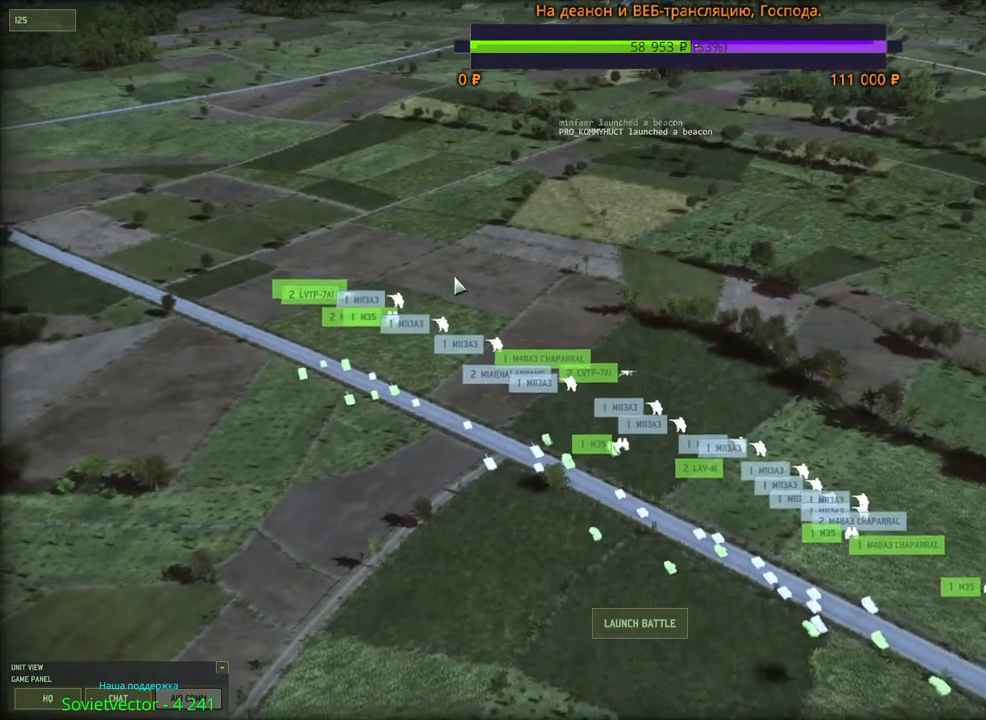
{"keys": [], "mouse": ["left"], "events": [[483, "mouse_left", "down"]]}
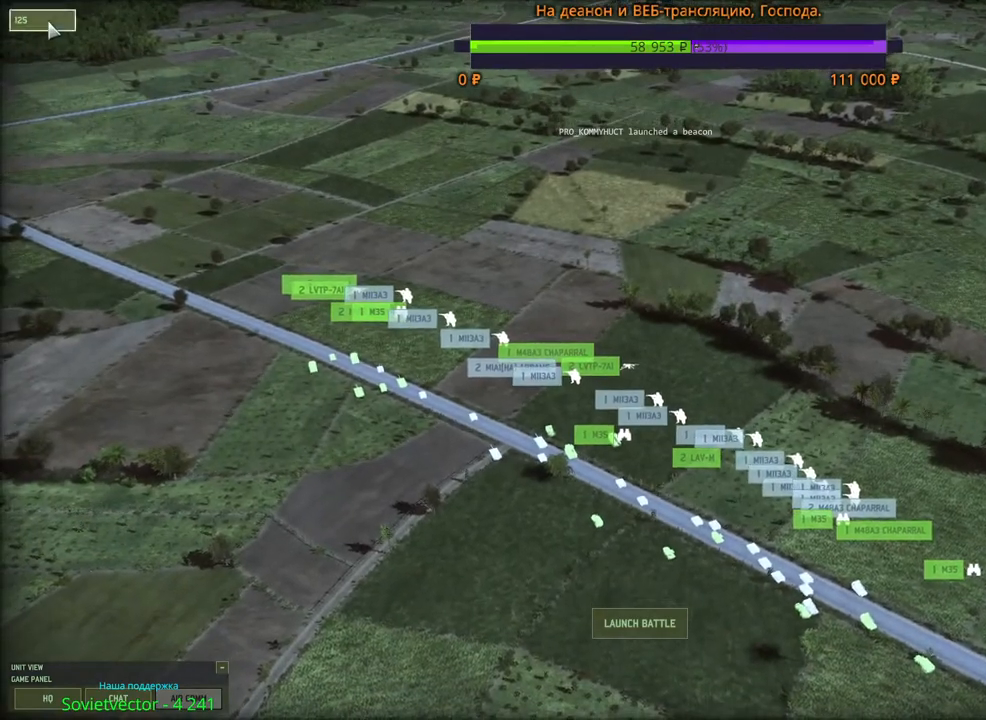
{"keys": [], "mouse": [], "events": [[33, "mouse_left", "up"]]}
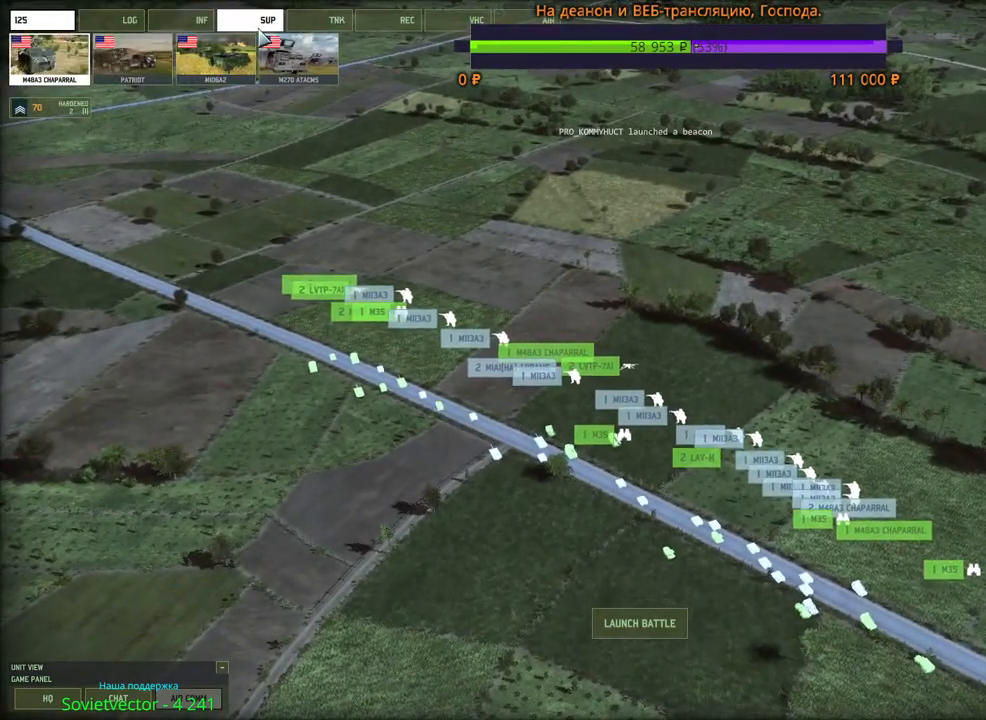
{"keys": [], "mouse": [], "events": [[200, "mouse_left", "down"], [233, "d", "down"], [250, "s", "down"], [283, "mouse_left", "up"], [350, "d", "up"], [350, "mouse_left", "down"], [350, "s", "up"], [416, "mouse_left", "up"]]}
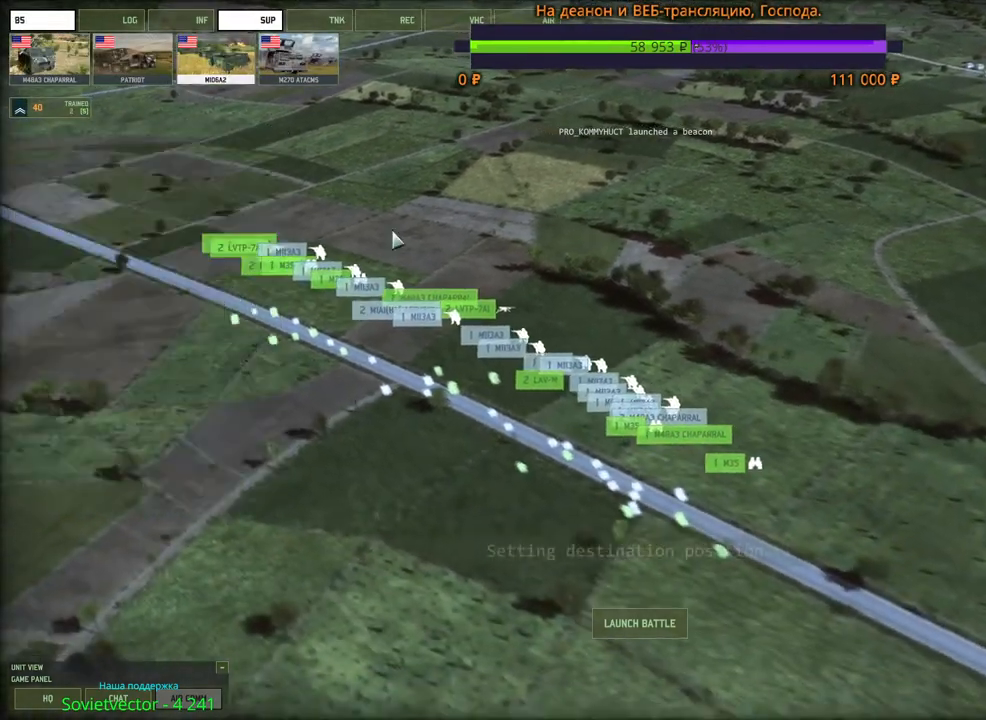
{"keys": [], "mouse": [], "events": []}
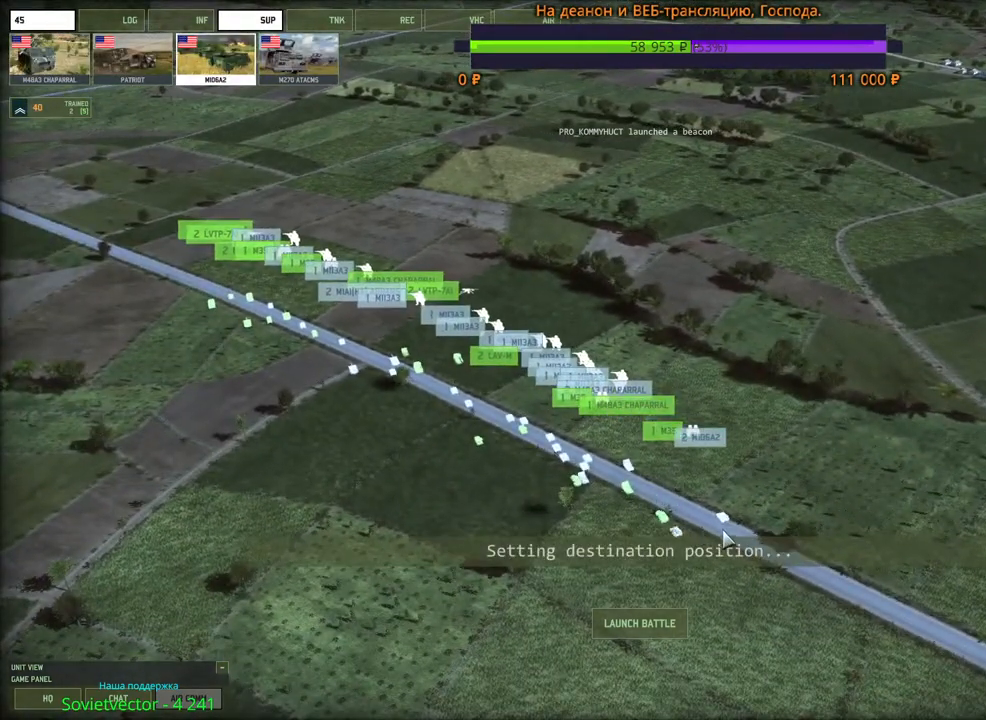
{"keys": ["a", "w"], "mouse": [], "events": [[166, "mouse_left", "down"], [233, "mouse_left", "up"], [400, "a", "down"], [466, "w", "down"]]}
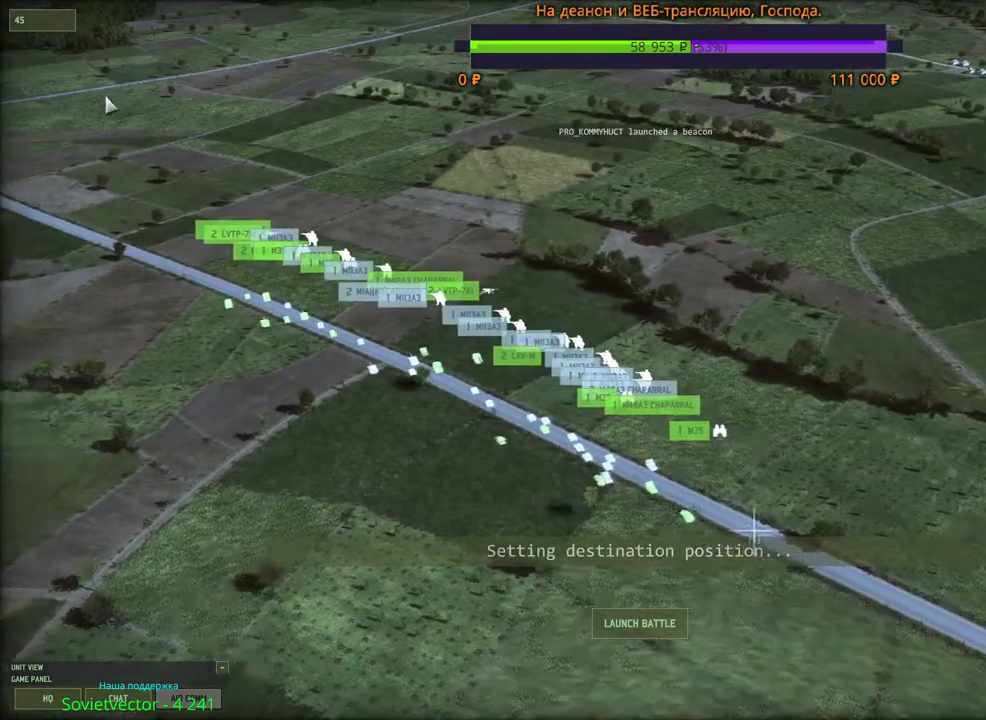
{"keys": [], "mouse": [], "events": [[16, "w", "up"], [33, "a", "up"], [300, "mouse_left", "down"], [366, "mouse_left", "up"]]}
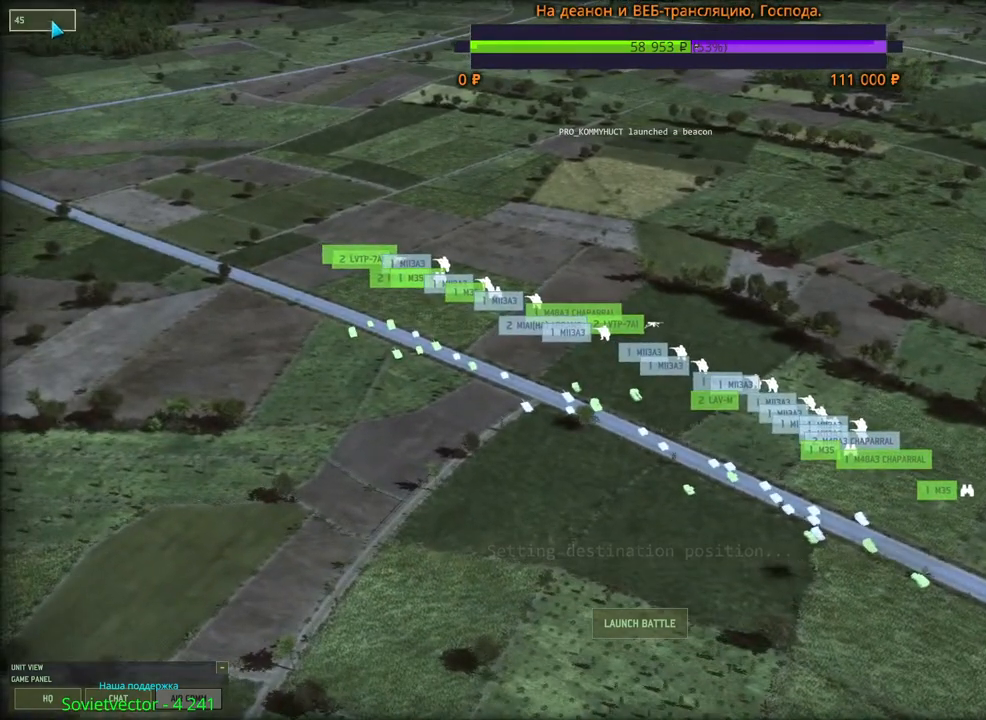
{"keys": [], "mouse": [], "events": [[16, "mouse_left", "down"], [100, "mouse_left", "up"]]}
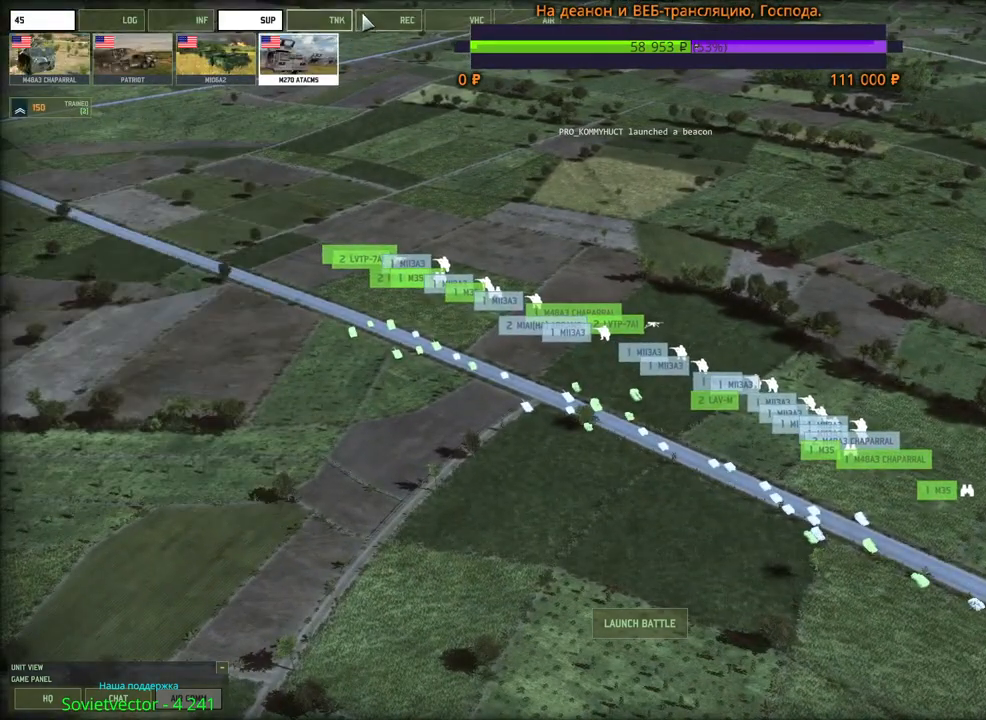
{"keys": [], "mouse": [], "events": [[50, "mouse_left", "down"], [116, "mouse_left", "up"], [266, "a", "down"], [283, "w", "down"], [383, "a", "up"], [383, "w", "up"]]}
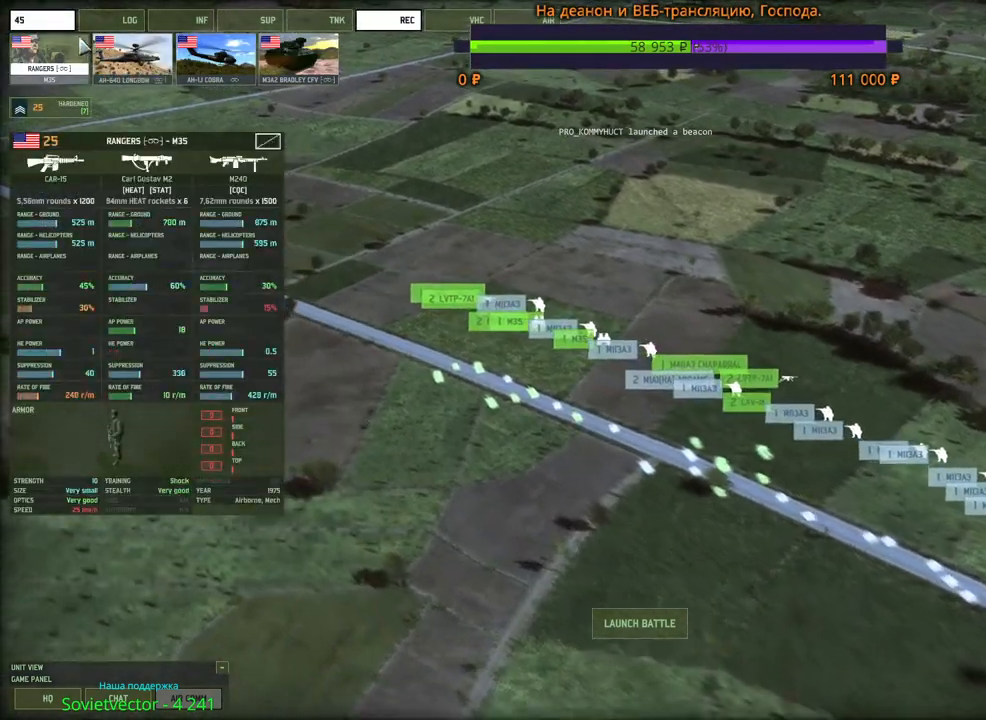
{"keys": [], "mouse": [], "events": [[83, "mouse_left", "down"], [166, "mouse_left", "up"]]}
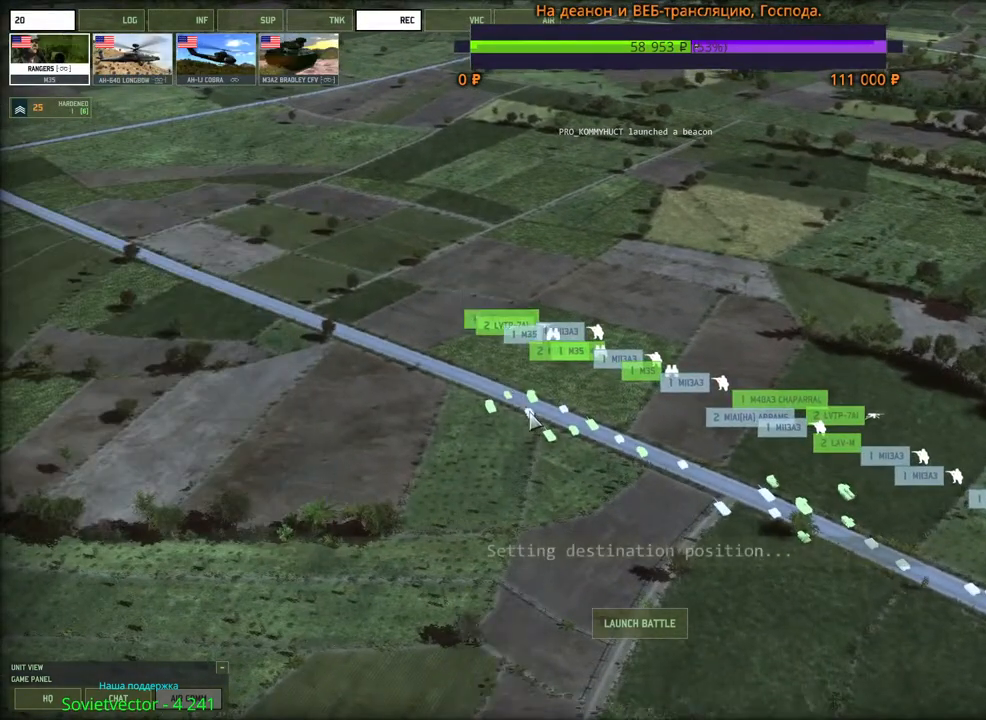
{"keys": [], "mouse": [], "events": []}
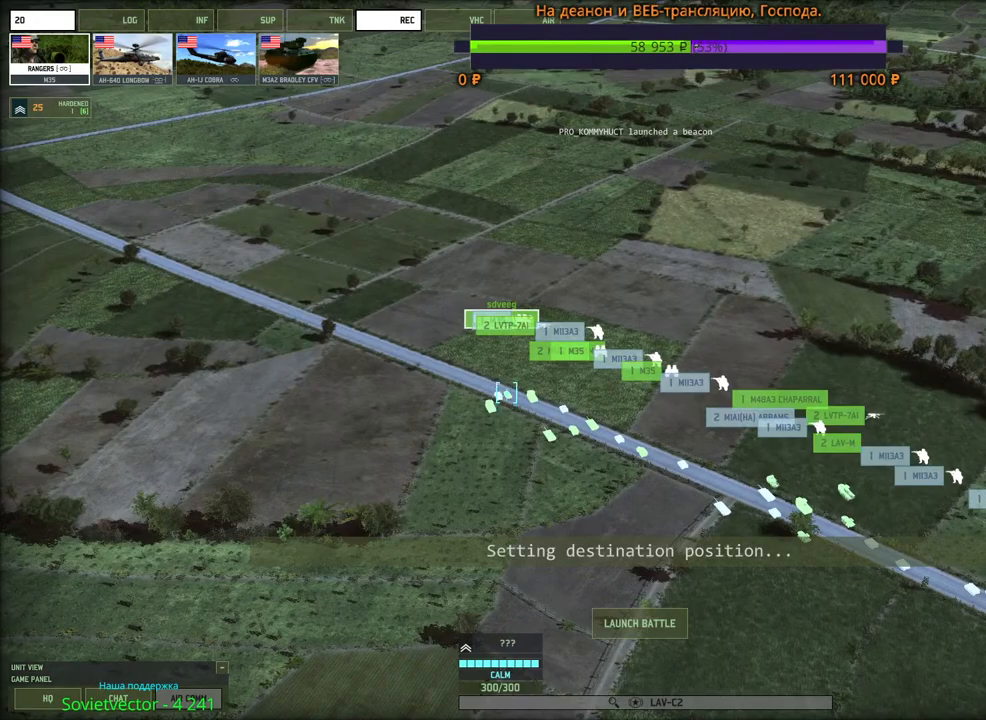
{"keys": [], "mouse": [], "events": [[83, "mouse_left", "down"], [166, "mouse_left", "up"]]}
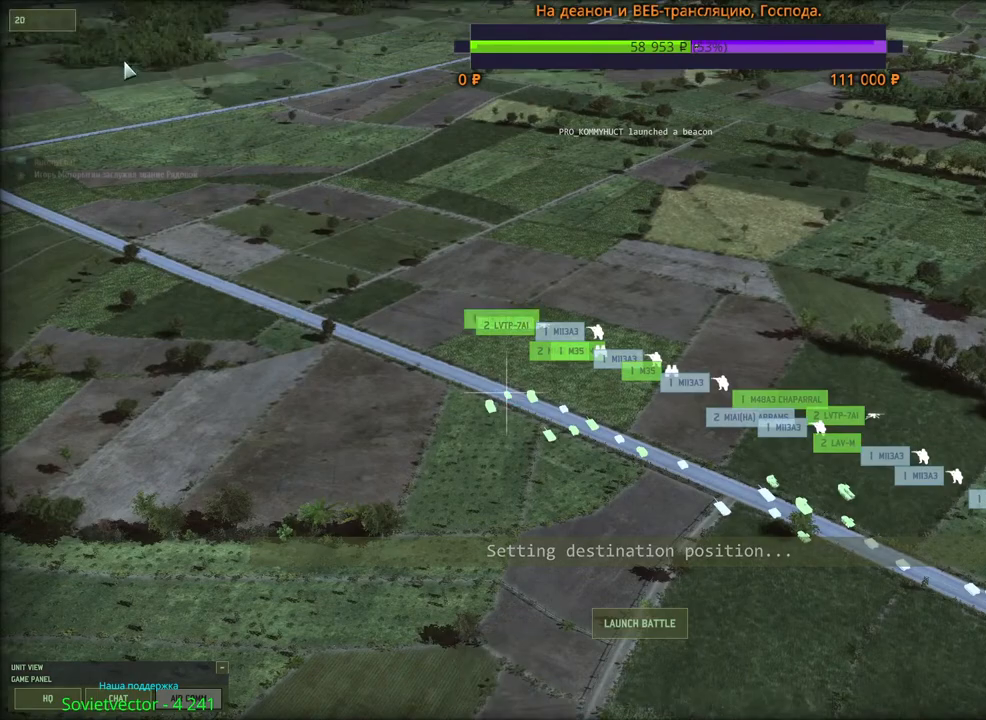
{"keys": [], "mouse": [], "events": [[233, "mouse_left", "down"], [300, "mouse_left", "up"]]}